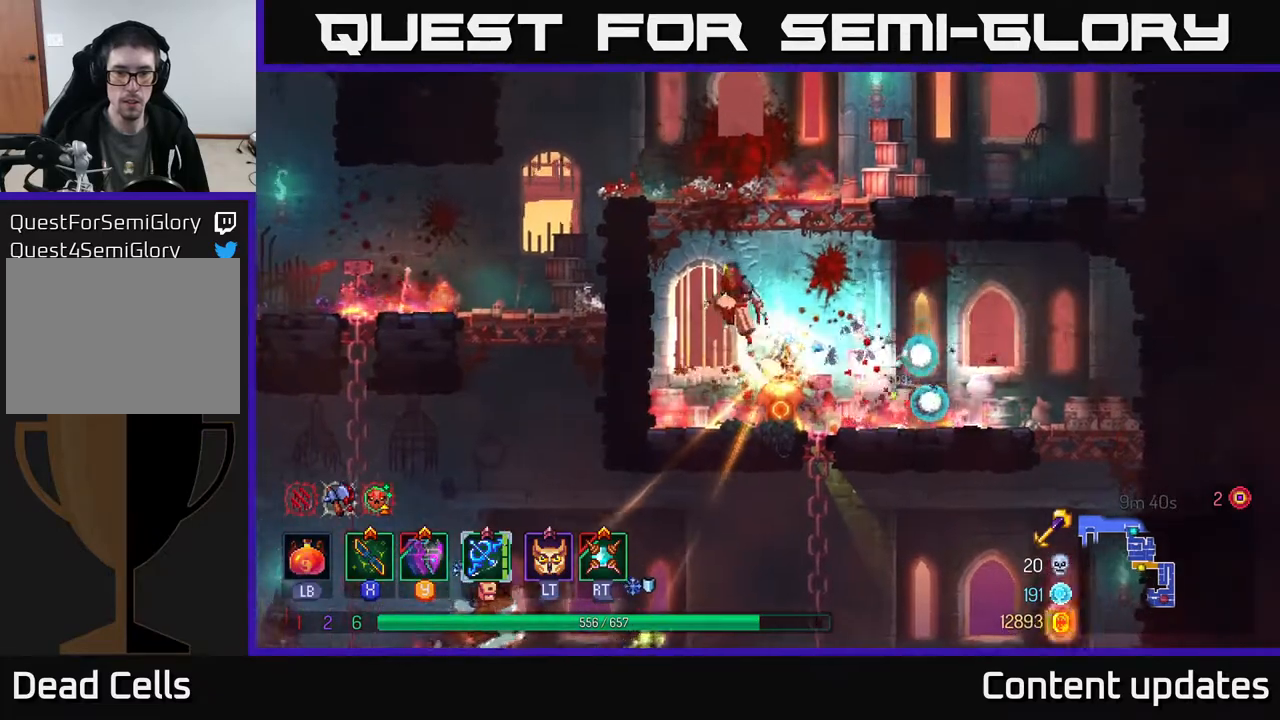
Gameplay with a controller (Xbox layout); each line is a JSON object with the inputs held at the frame after it. "events" lists button and stick changes between this image and that frame as [ms after this image, input, new state], when the widget could be followed in between.
{"buttons": [], "left_stick": "left", "right_stick": "center", "events": [[33, "A", "down"], [133, "A", "up"], [300, "B", "down"], [467, "B", "up"]]}
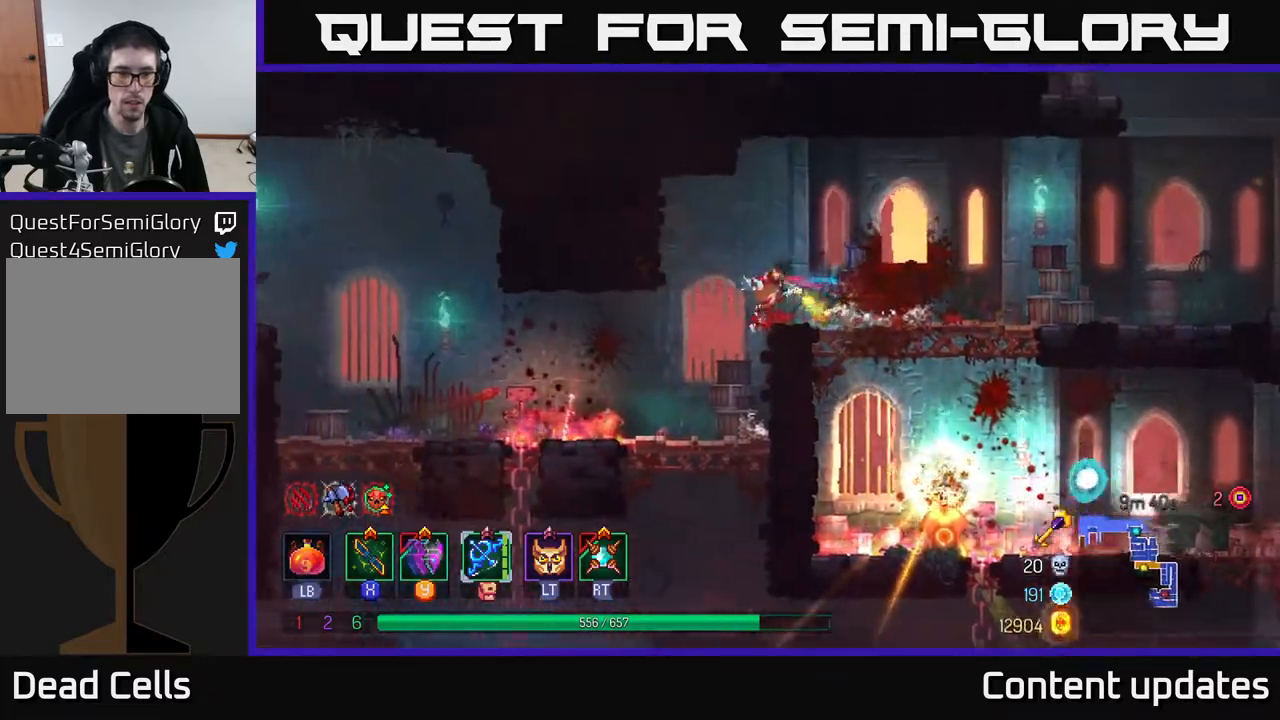
{"buttons": [], "left_stick": "left", "right_stick": "center", "events": []}
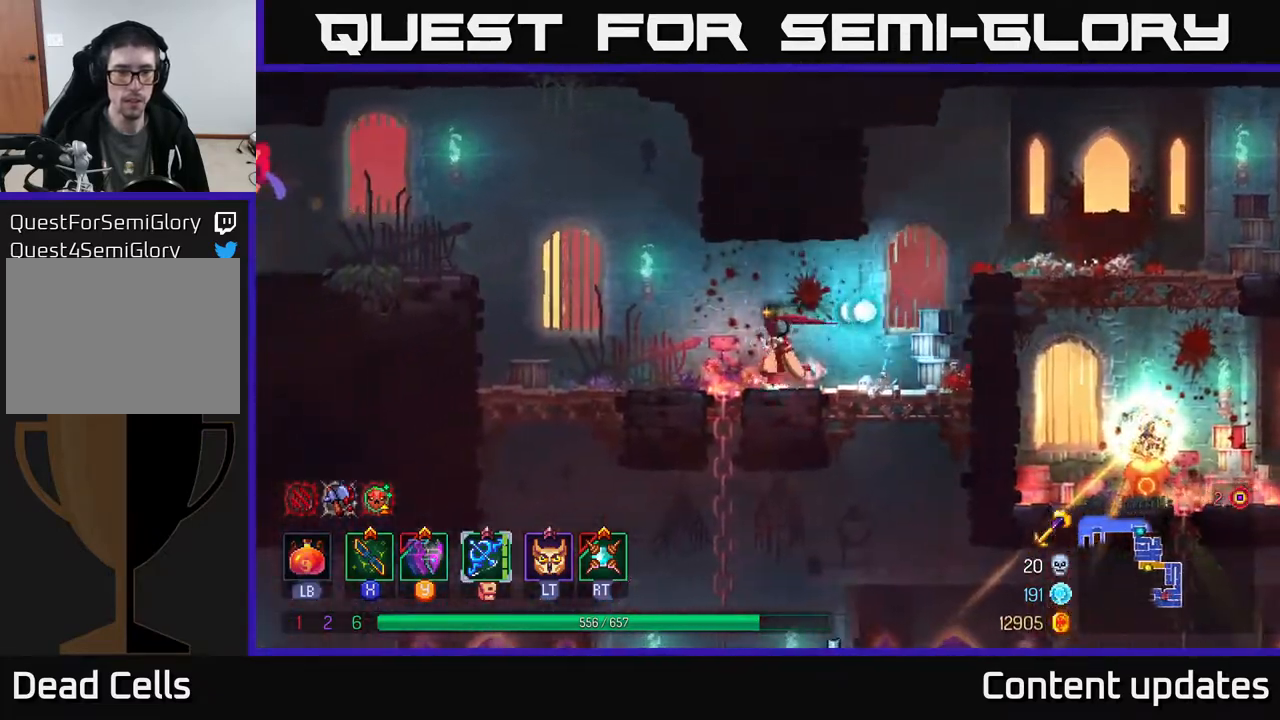
{"buttons": [], "left_stick": "left", "right_stick": "center", "events": [[350, "A", "down"], [483, "A", "up"]]}
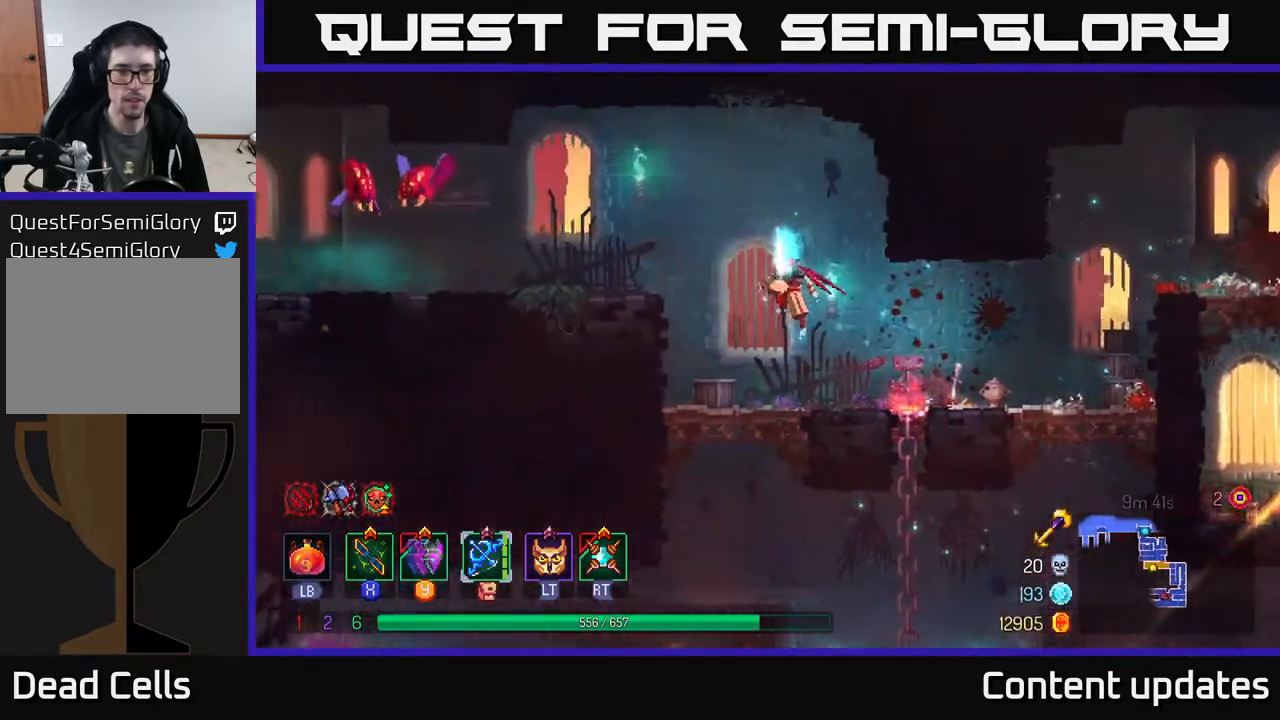
{"buttons": ["X"], "left_stick": "left", "right_stick": "center", "events": [[50, "A", "down"], [233, "A", "up"], [233, "B", "down"], [350, "B", "up"], [467, "X", "down"]]}
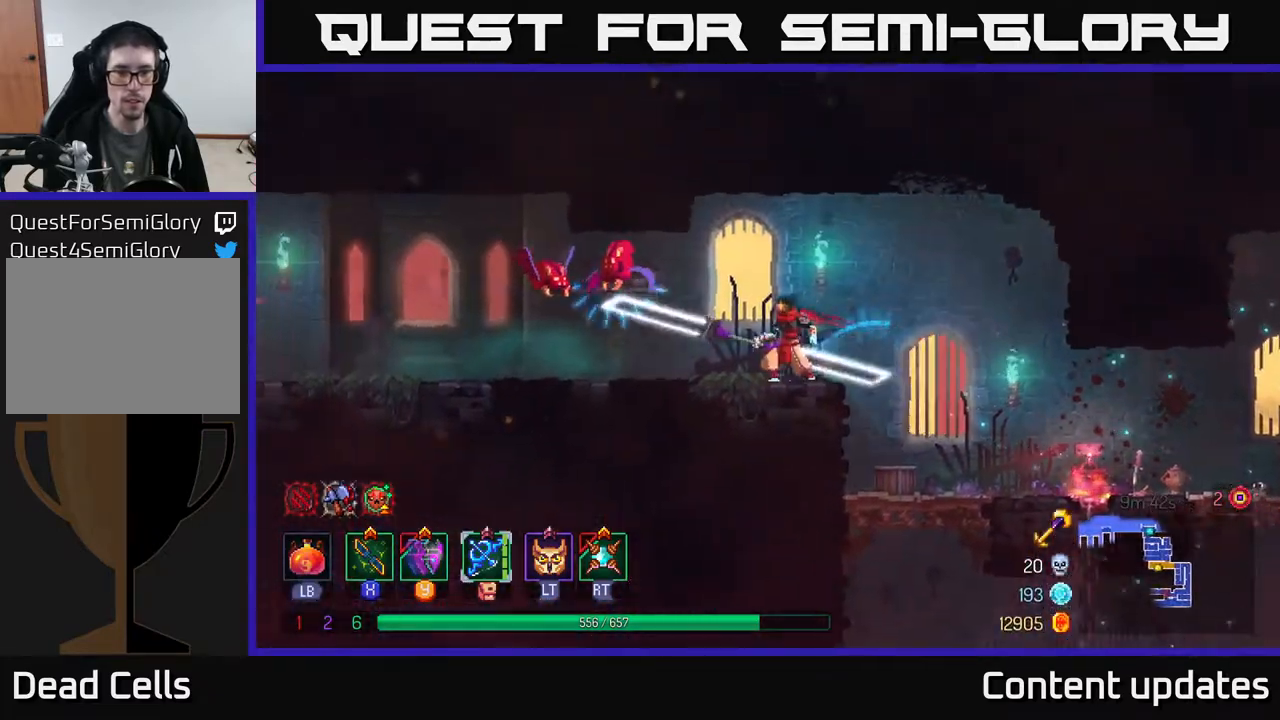
{"buttons": ["X"], "left_stick": "center", "right_stick": "center", "events": [[117, "X", "up"], [333, "left_stick", "center"], [500, "X", "down"]]}
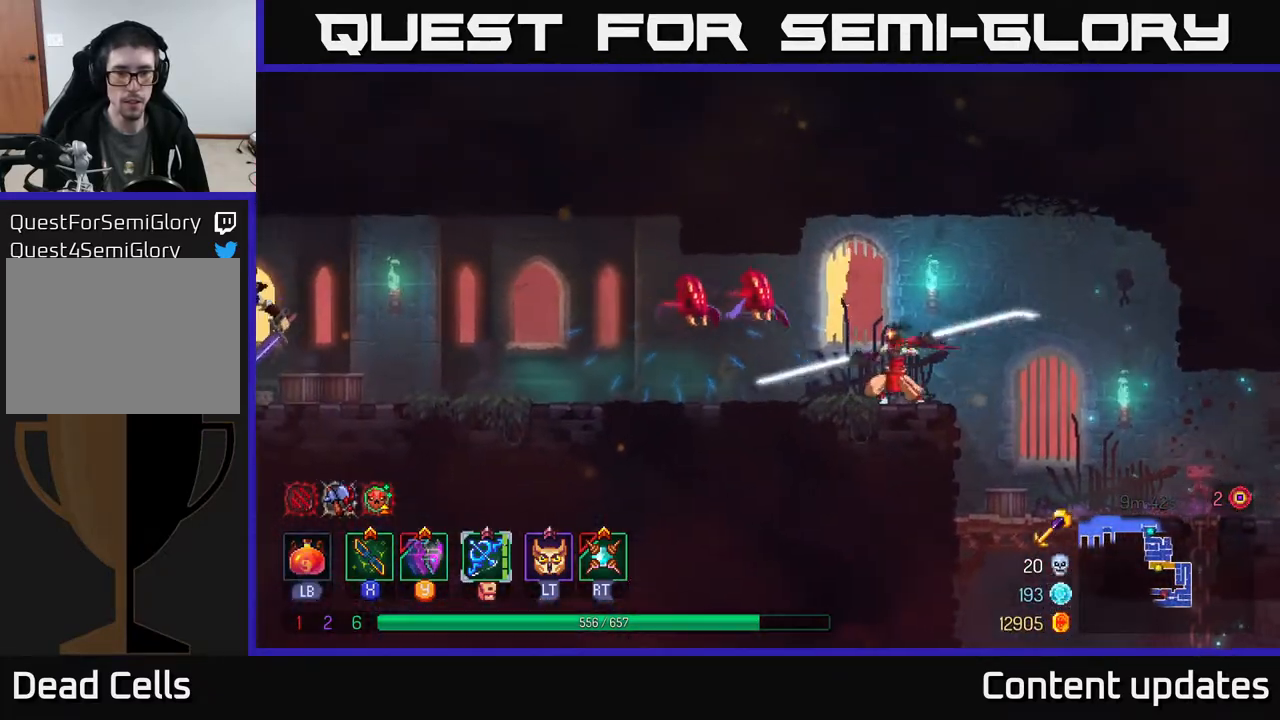
{"buttons": [], "left_stick": "left", "right_stick": "center", "events": [[133, "X", "up"], [350, "X", "down"], [433, "left_stick", "left"], [450, "X", "up"]]}
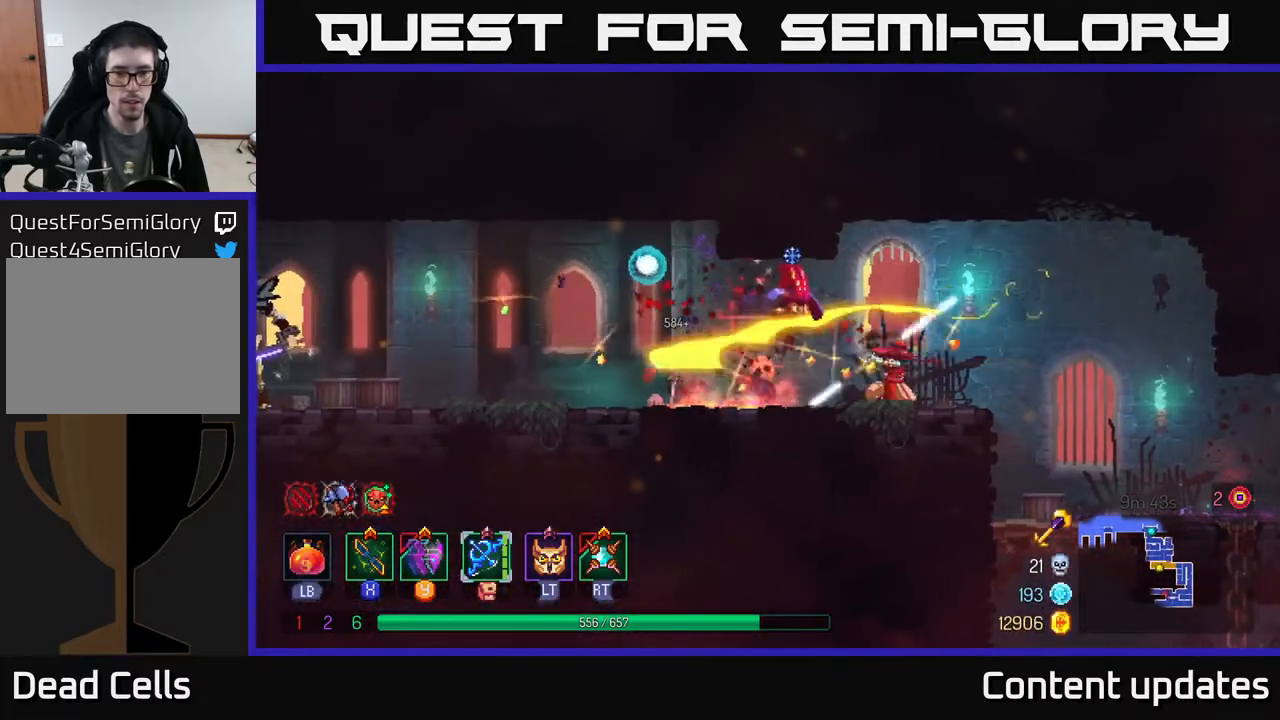
{"buttons": [], "left_stick": "left", "right_stick": "center", "events": [[233, "B", "down"], [350, "B", "up"]]}
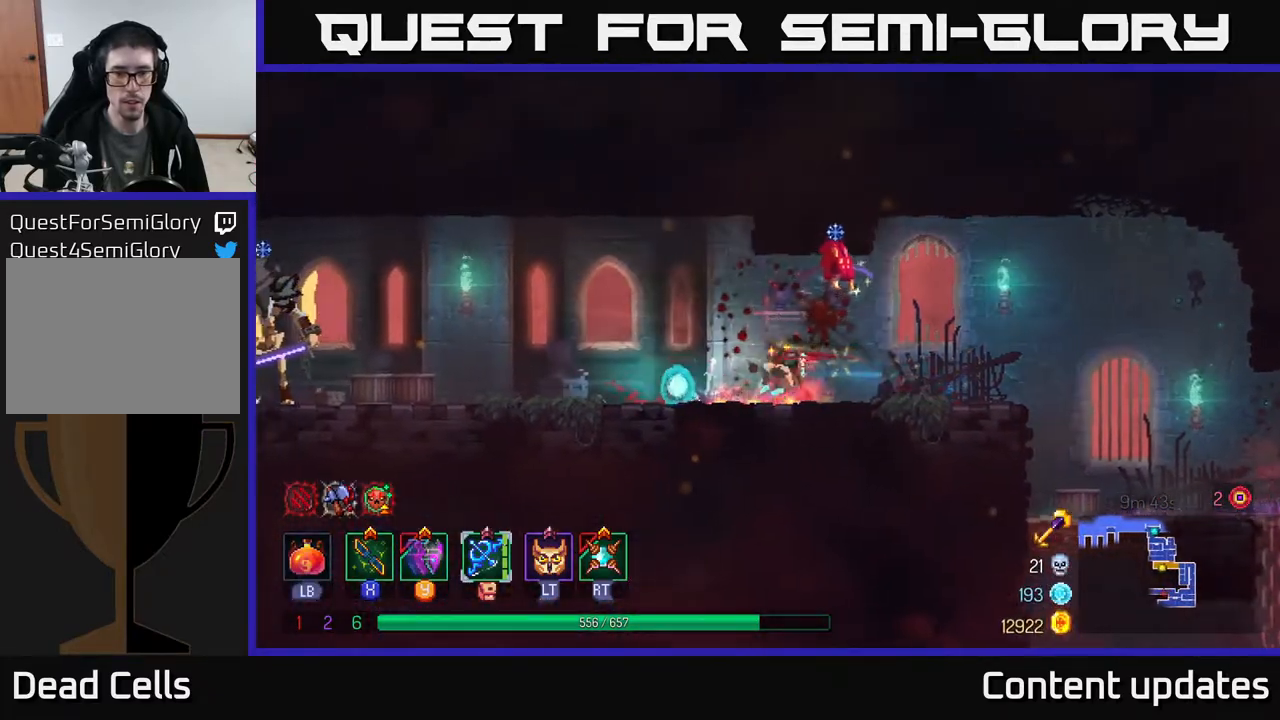
{"buttons": [], "left_stick": "right", "right_stick": "center", "events": [[133, "A", "down"], [217, "left_stick", "center"], [250, "A", "up"], [300, "A", "down"], [300, "X", "down"], [350, "left_stick", "right"], [400, "A", "up"], [417, "X", "up"]]}
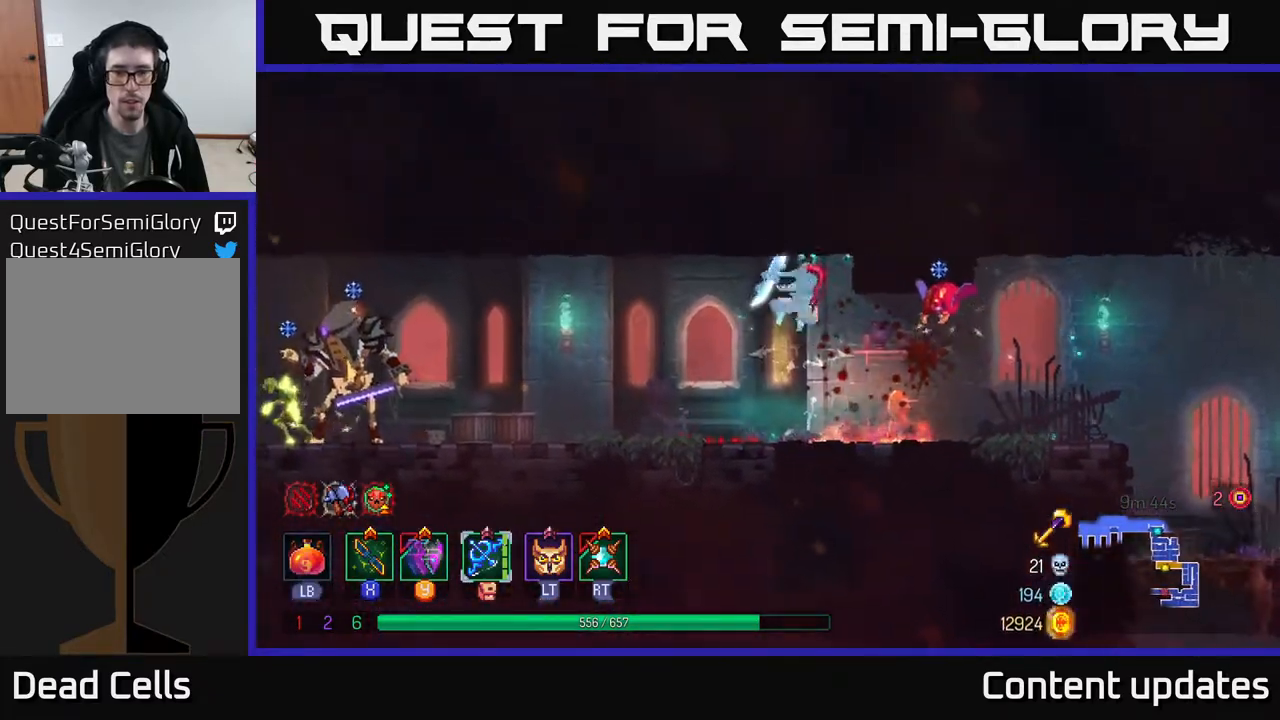
{"buttons": ["B"], "left_stick": "left", "right_stick": "center", "events": [[367, "left_stick", "center"], [417, "left_stick", "left"], [500, "B", "down"]]}
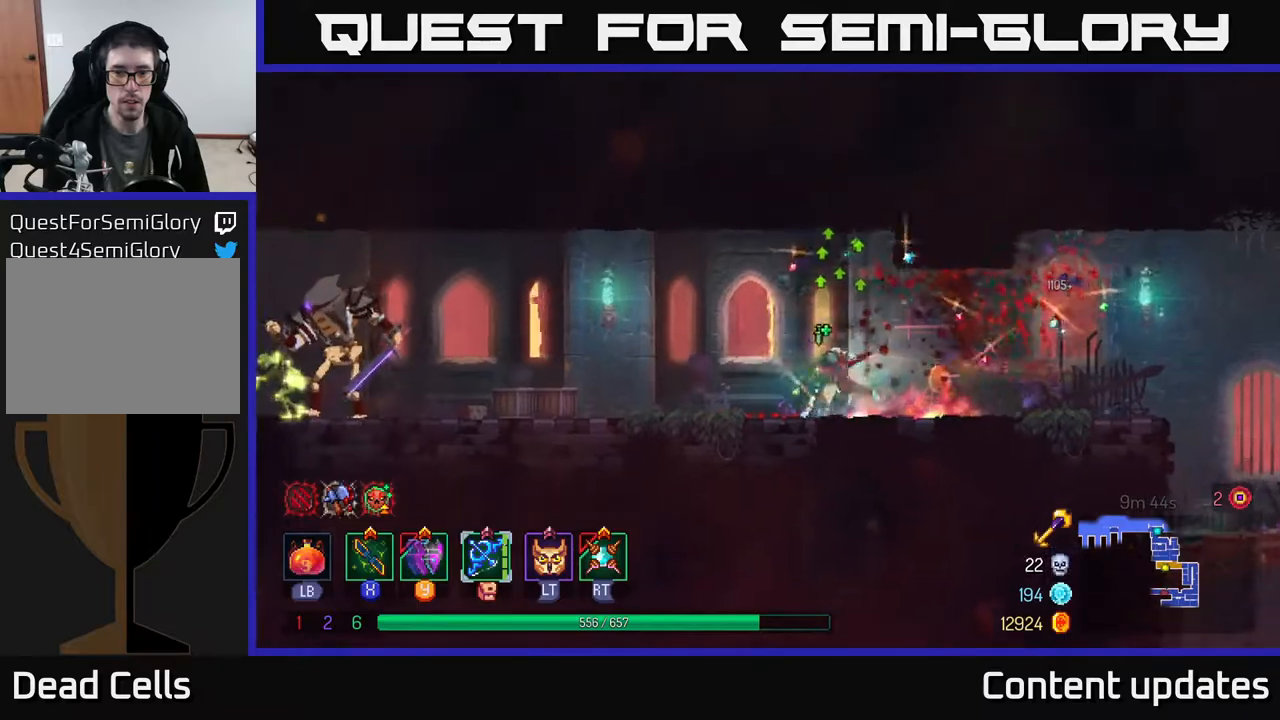
{"buttons": [], "left_stick": "left", "right_stick": "center", "events": [[117, "B", "up"]]}
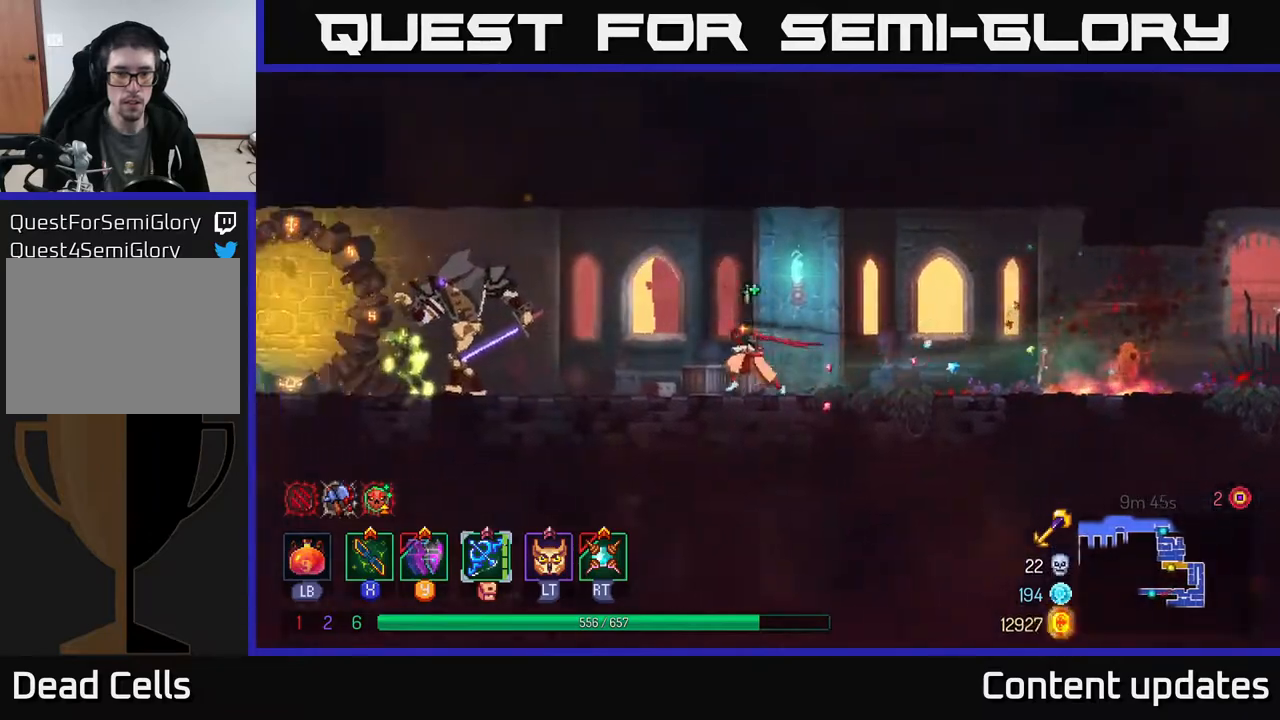
{"buttons": [], "left_stick": "left", "right_stick": "center", "events": [[33, "X", "down"], [117, "X", "up"], [233, "X", "down"], [317, "X", "up"], [400, "X", "down"], [467, "X", "up"]]}
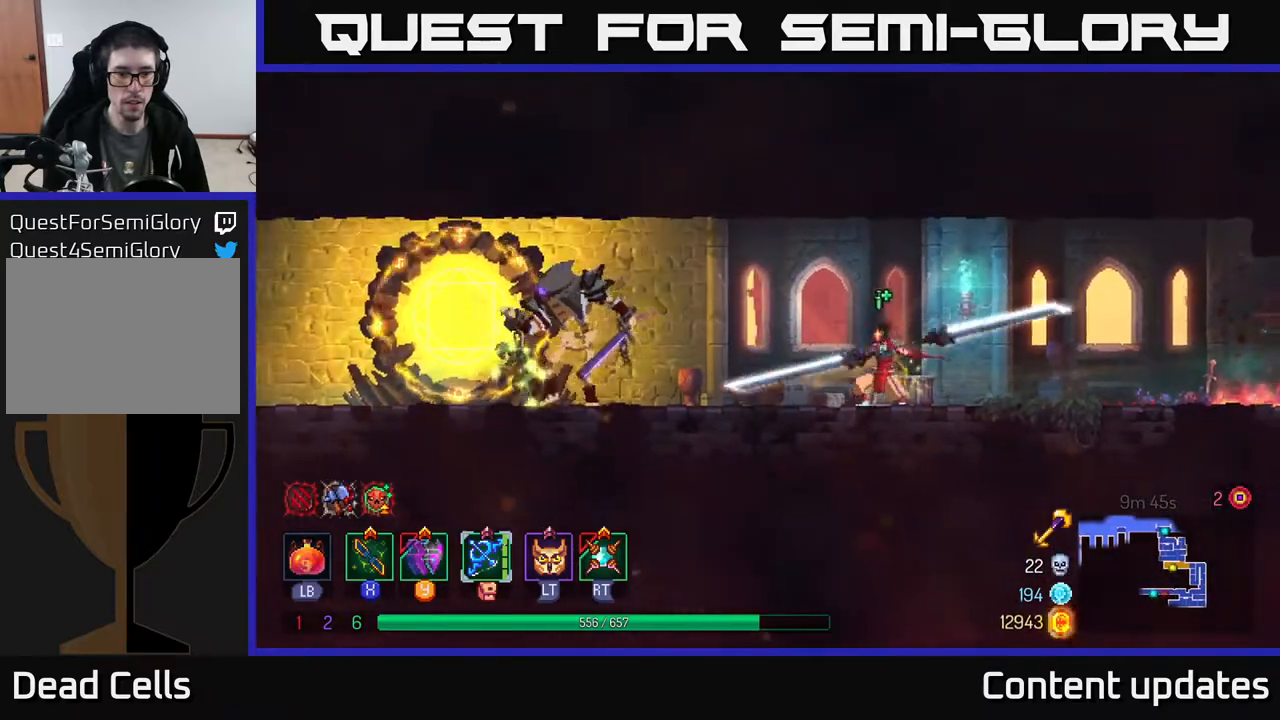
{"buttons": ["R2"], "left_stick": "left", "right_stick": "center", "events": [[117, "X", "down"], [183, "X", "up"], [500, "R2", "down"]]}
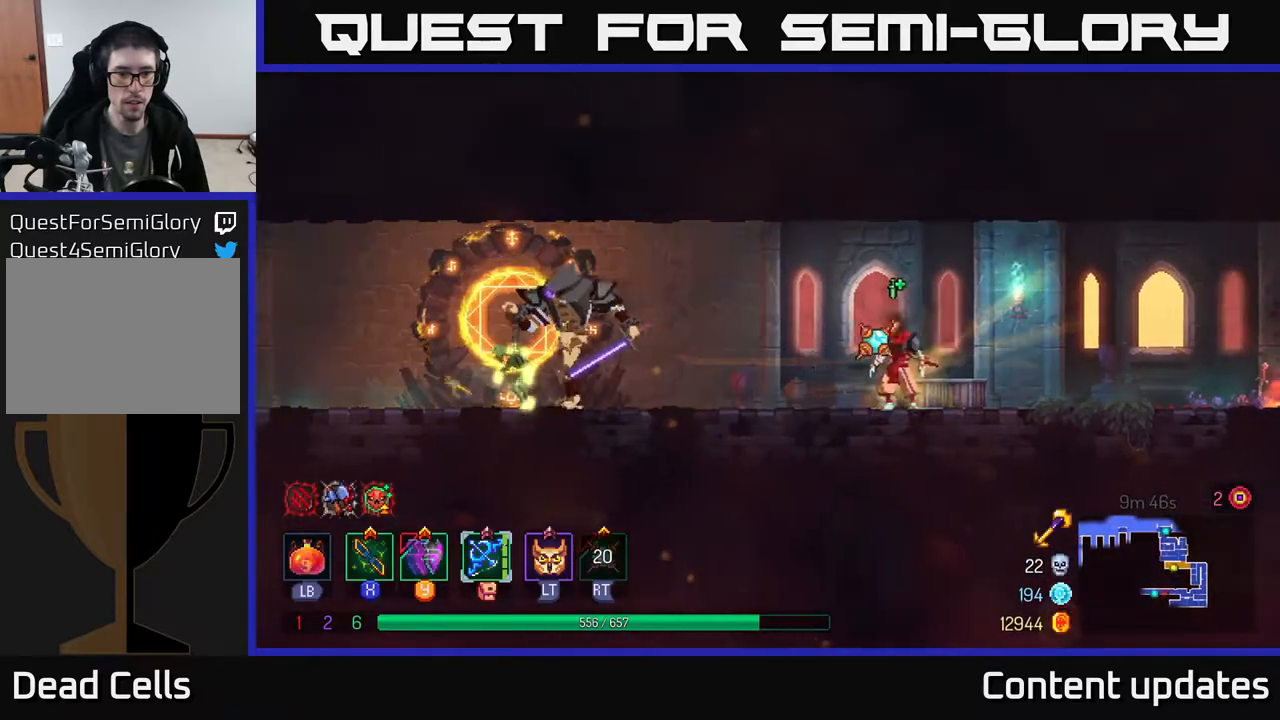
{"buttons": [], "left_stick": "left", "right_stick": "center", "events": [[100, "R2", "up"], [400, "X", "down"], [483, "X", "up"]]}
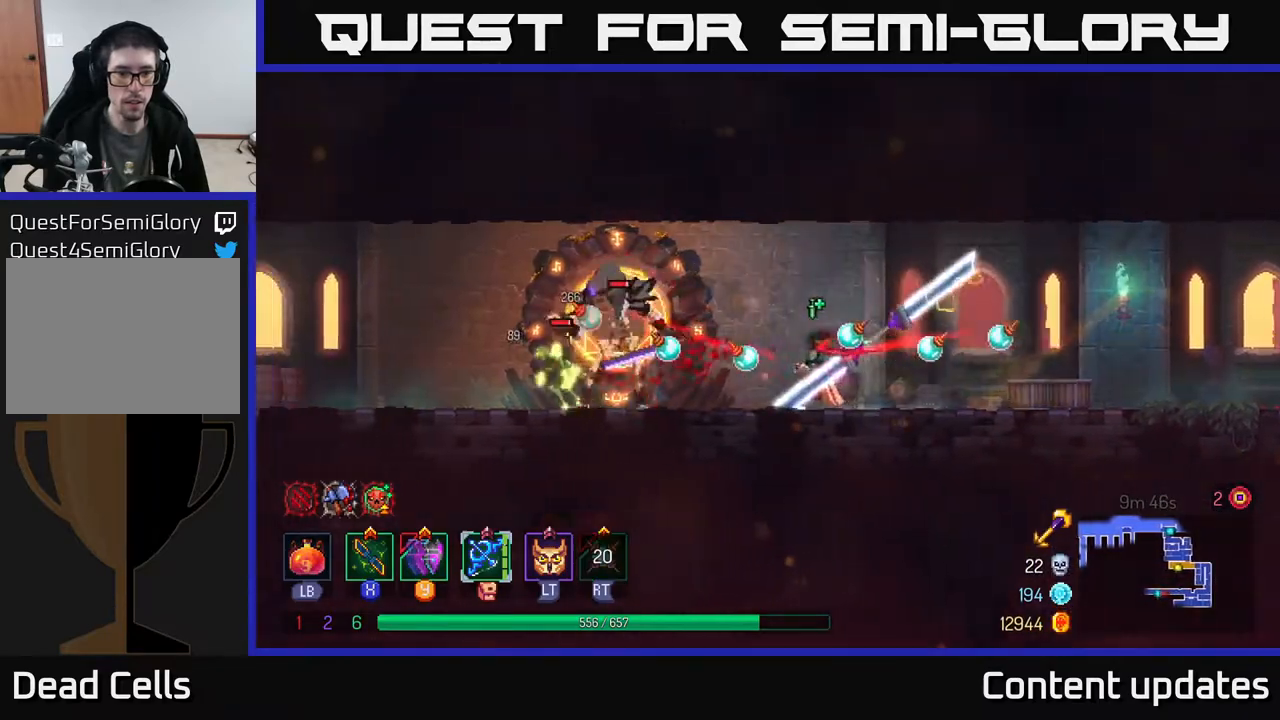
{"buttons": [], "left_stick": "left", "right_stick": "center", "events": [[50, "X", "down"], [133, "X", "up"], [217, "X", "down"], [333, "X", "up"], [400, "X", "down"], [467, "X", "up"]]}
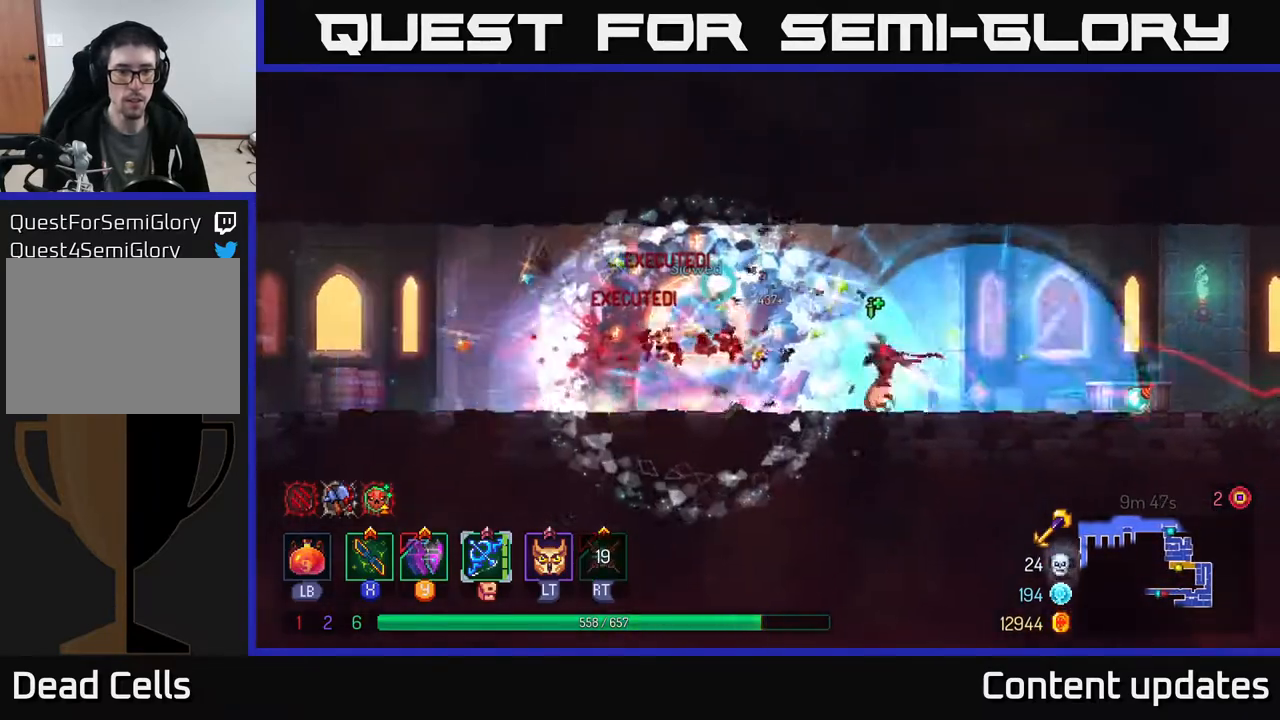
{"buttons": [], "left_stick": "right", "right_stick": "center", "events": [[133, "left_stick", "right"], [200, "B", "down"], [300, "B", "up"]]}
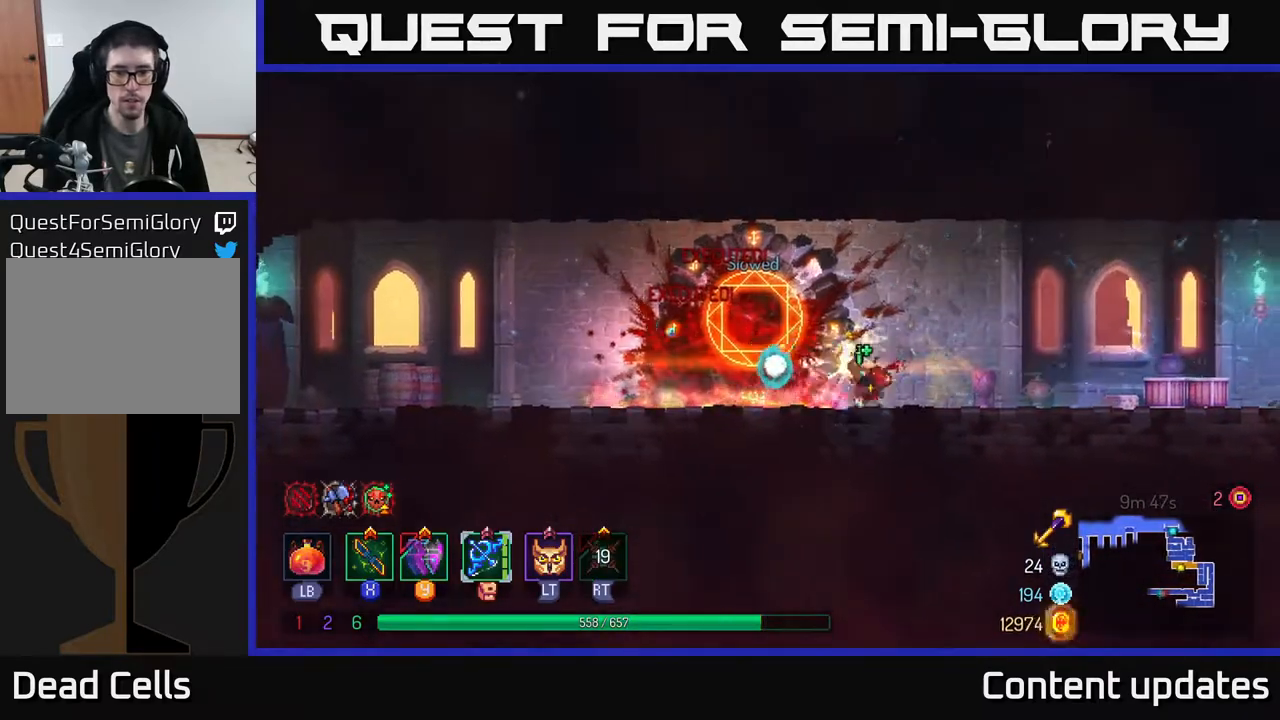
{"buttons": [], "left_stick": "right", "right_stick": "center", "events": []}
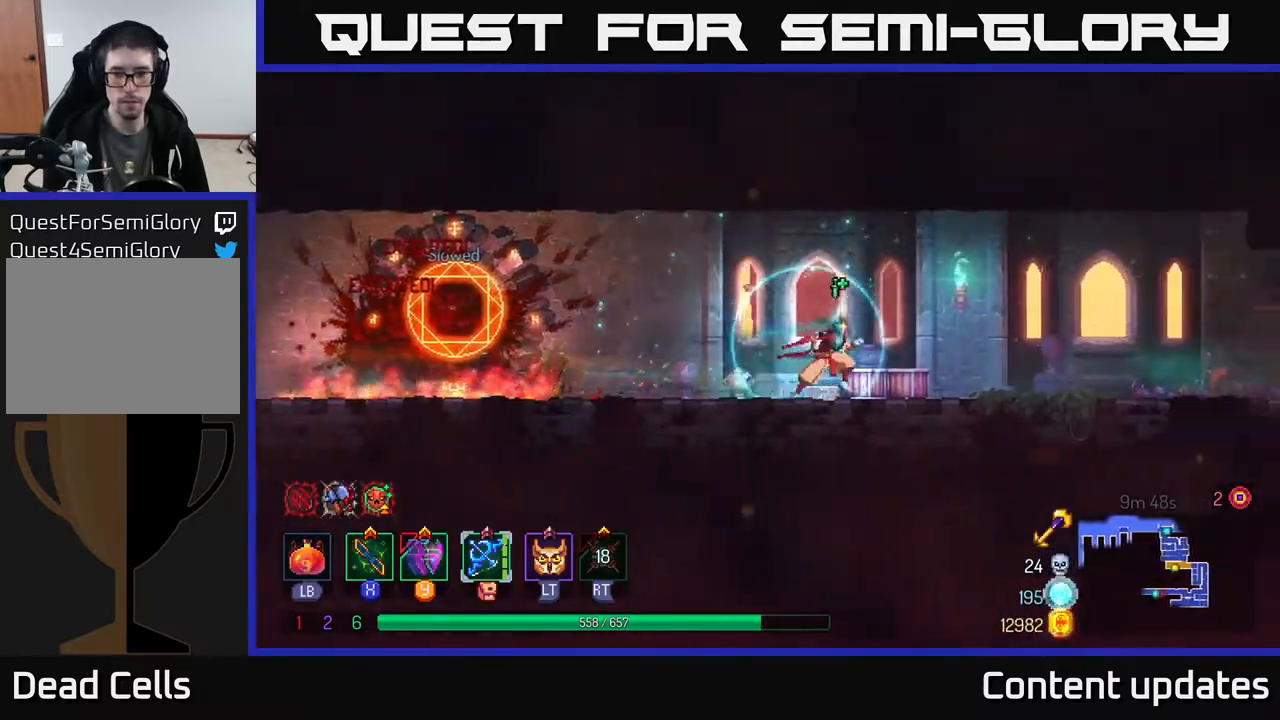
{"buttons": [], "left_stick": "right", "right_stick": "center", "events": []}
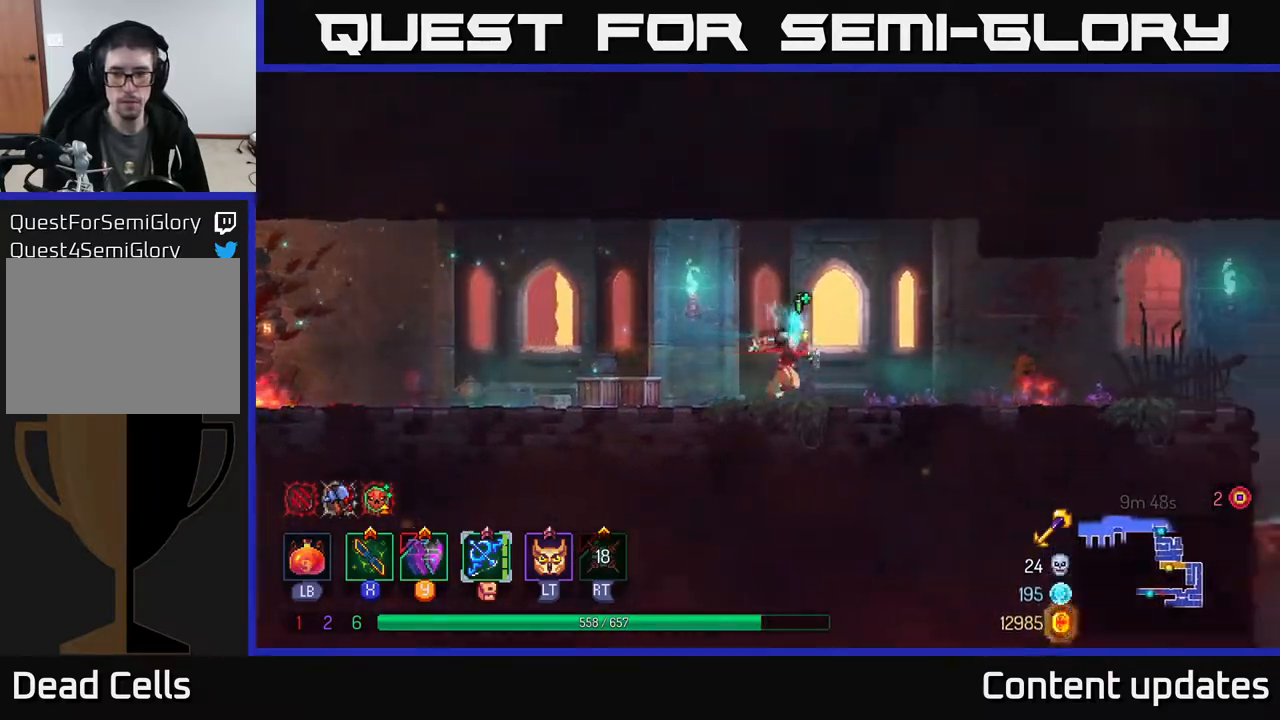
{"buttons": [], "left_stick": "right", "right_stick": "center", "events": [[233, "B", "down"], [433, "B", "up"]]}
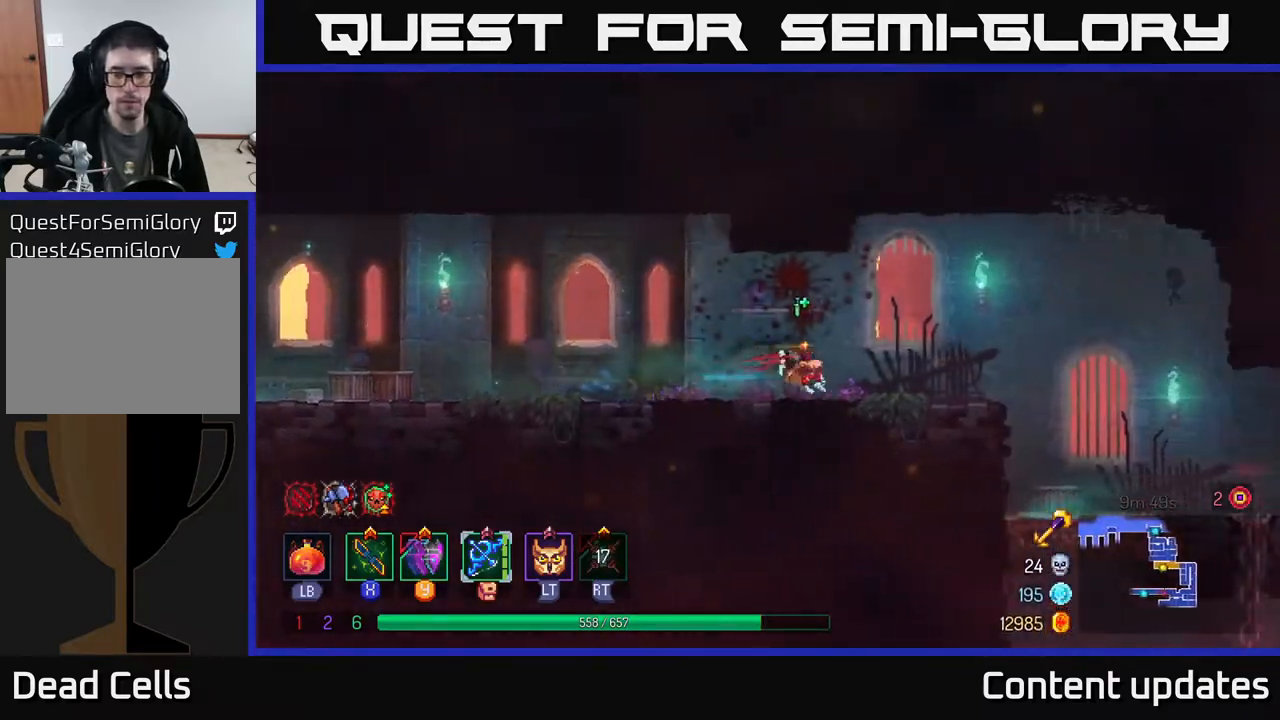
{"buttons": [], "left_stick": "right", "right_stick": "down", "events": [[50, "right_stick", "down"]]}
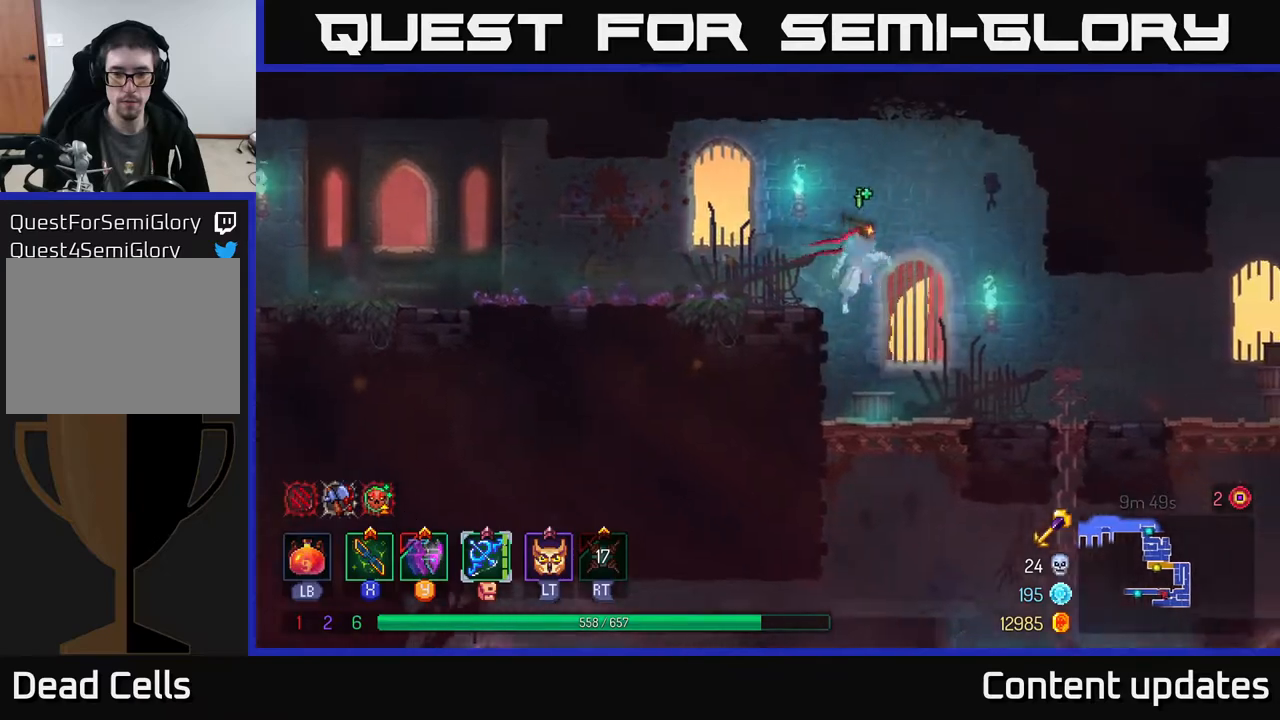
{"buttons": ["A"], "left_stick": "down", "right_stick": "center", "events": [[67, "left_stick", "down"], [150, "right_stick", "center"], [367, "A", "down"], [417, "A", "up"], [500, "A", "down"]]}
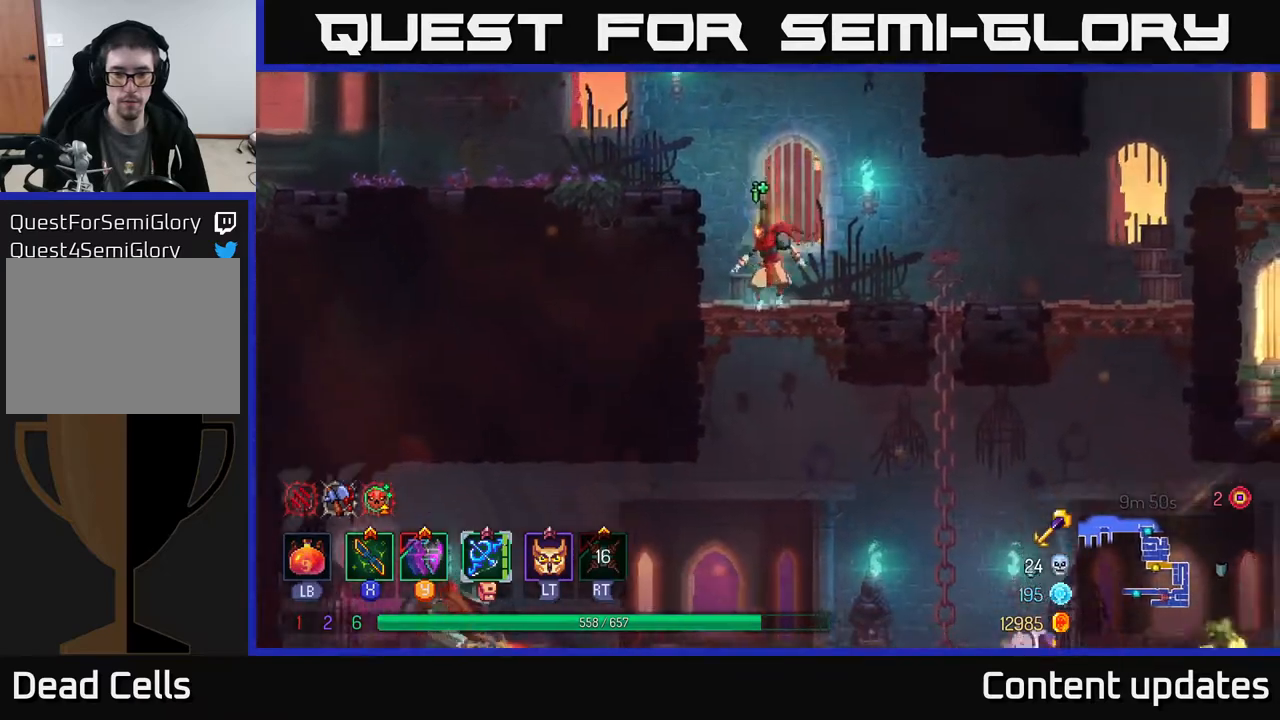
{"buttons": [], "left_stick": "left", "right_stick": "center", "events": [[100, "A", "up"], [217, "left_stick", "center"], [467, "left_stick", "left"]]}
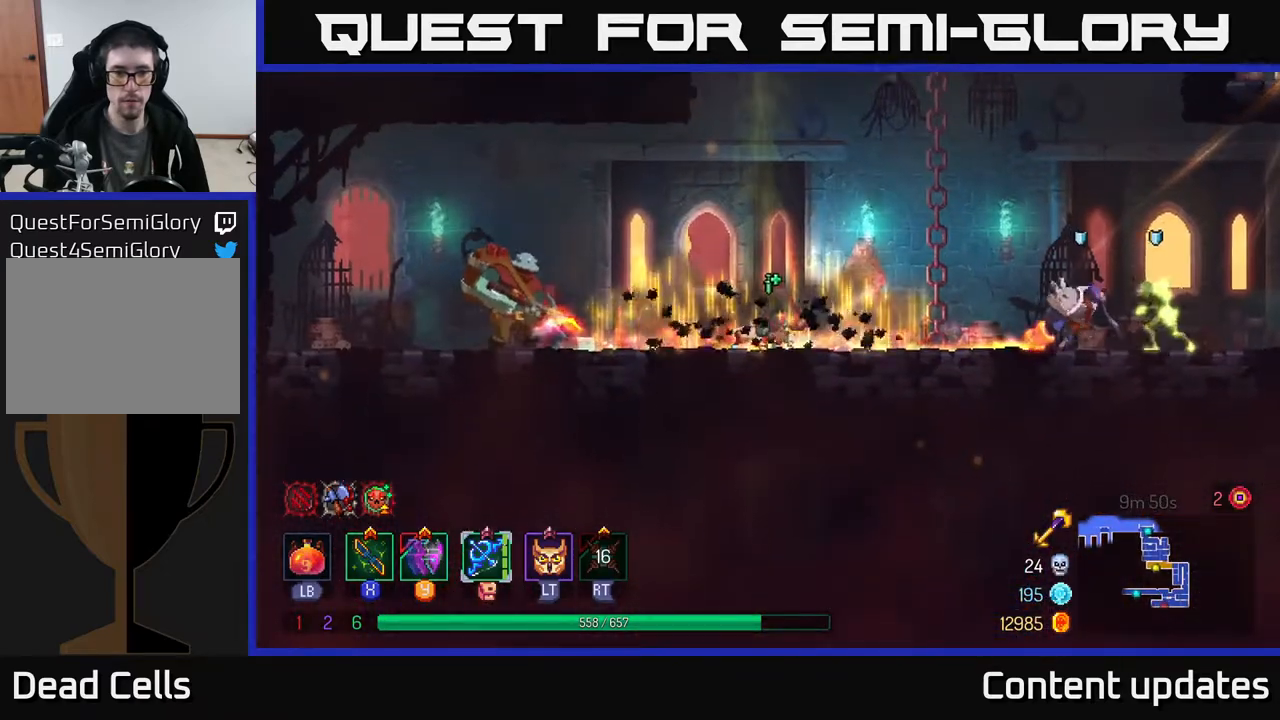
{"buttons": [], "left_stick": "left", "right_stick": "center", "events": [[100, "X", "down"], [183, "X", "up"], [250, "X", "down"], [350, "X", "up"], [433, "X", "down"], [500, "X", "up"]]}
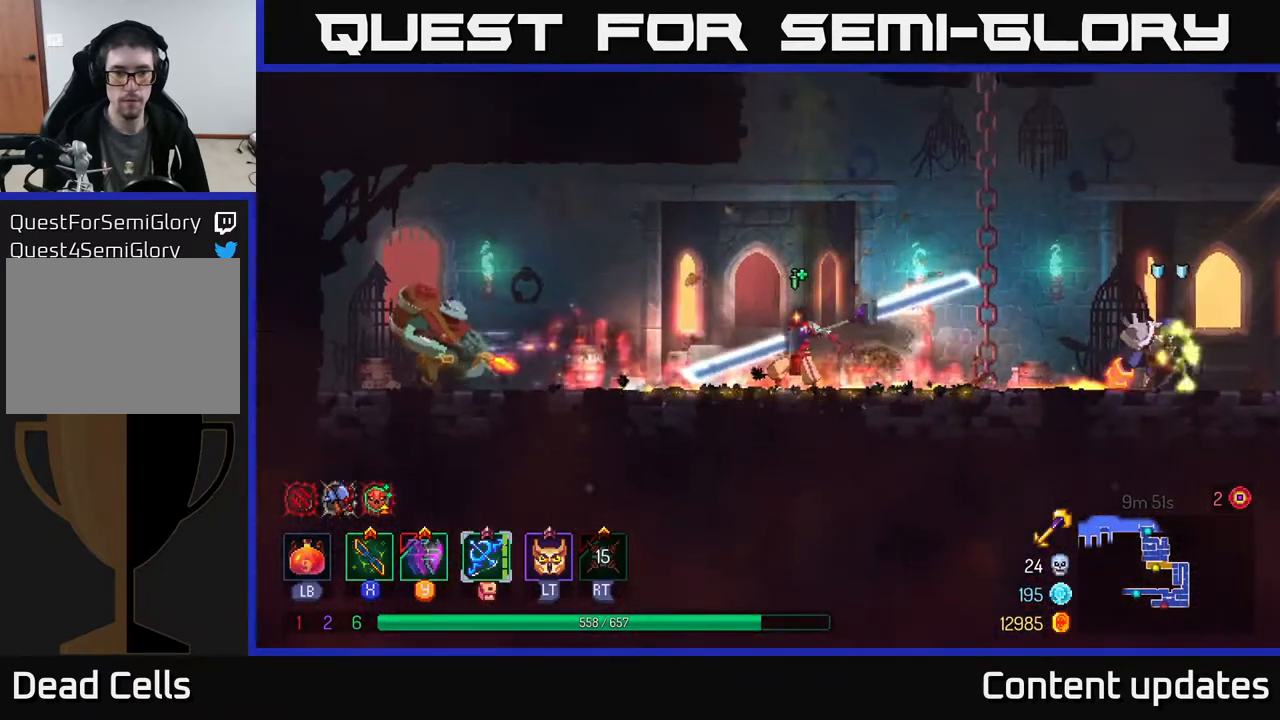
{"buttons": [], "left_stick": "left", "right_stick": "center", "events": [[83, "X", "down"], [167, "X", "up"], [383, "B", "down"], [483, "B", "up"]]}
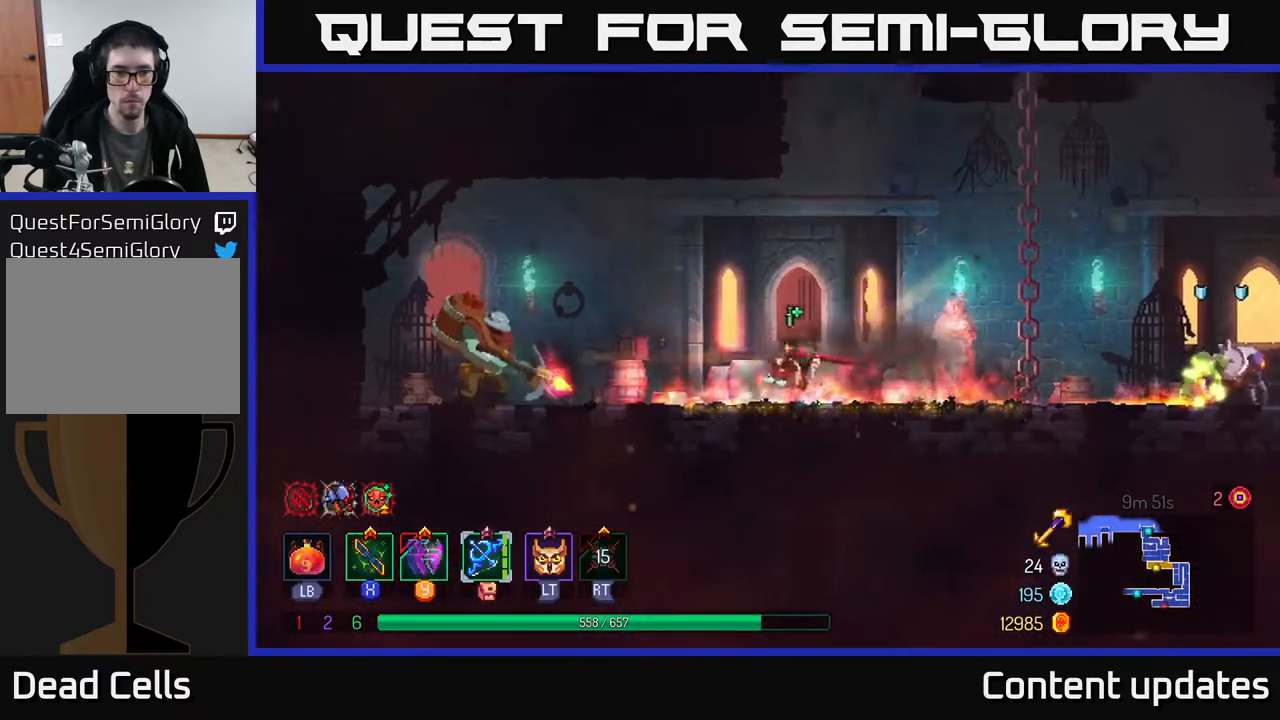
{"buttons": [], "left_stick": "left", "right_stick": "center", "events": [[117, "X", "down"], [217, "X", "up"]]}
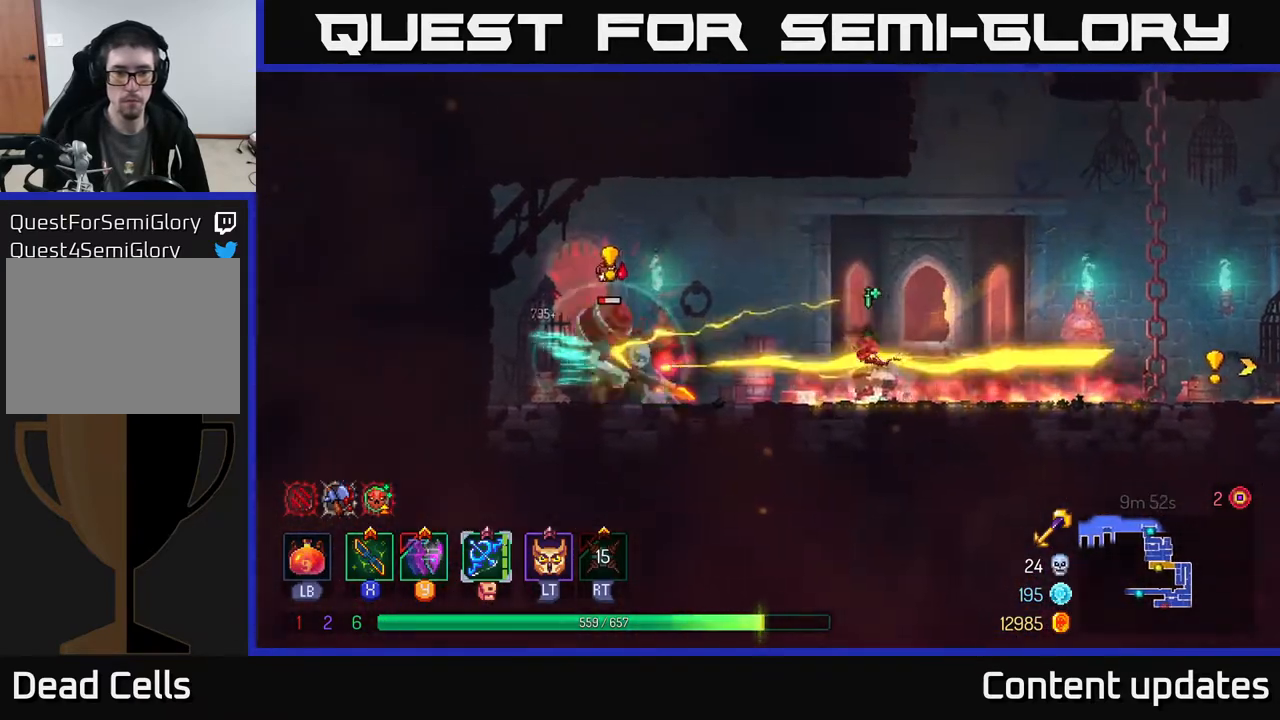
{"buttons": ["L2"], "left_stick": "left", "right_stick": "center", "events": [[133, "B", "down"], [267, "B", "up"], [333, "B", "down"], [450, "B", "up"], [500, "L2", "down"]]}
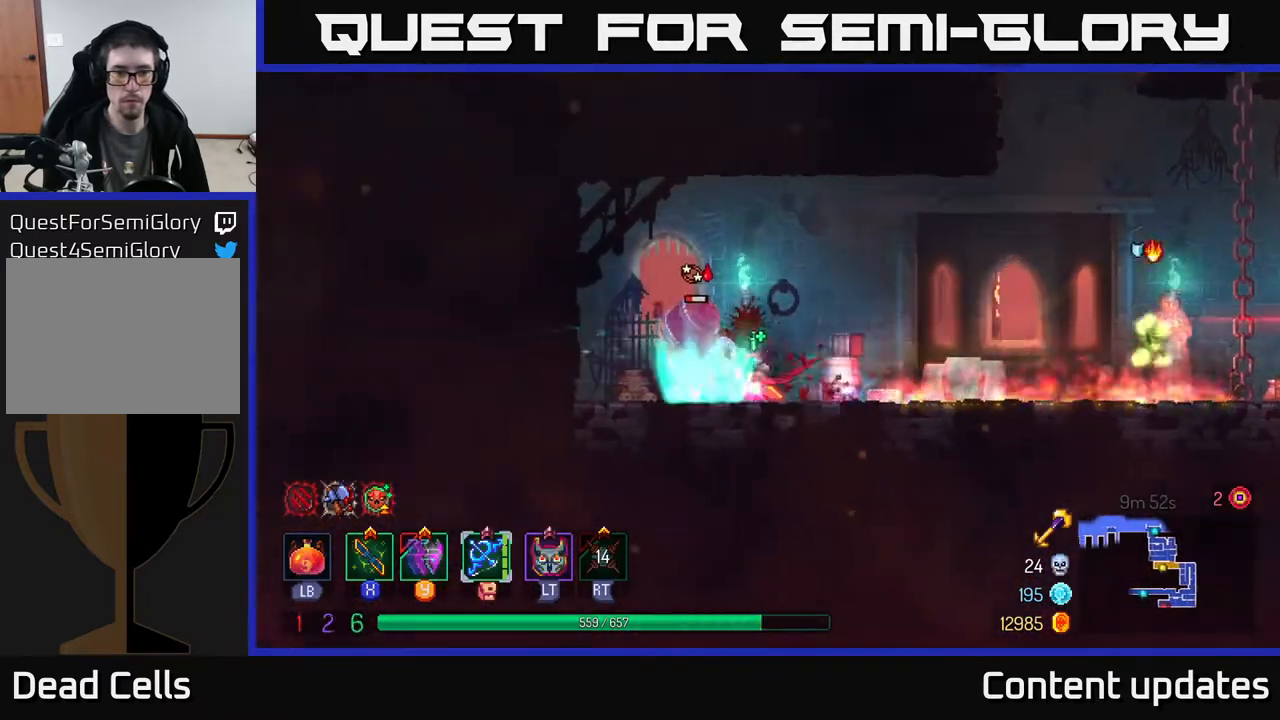
{"buttons": [], "left_stick": "right", "right_stick": "center", "events": [[100, "L2", "up"], [383, "left_stick", "right"], [417, "X", "down"], [483, "X", "up"]]}
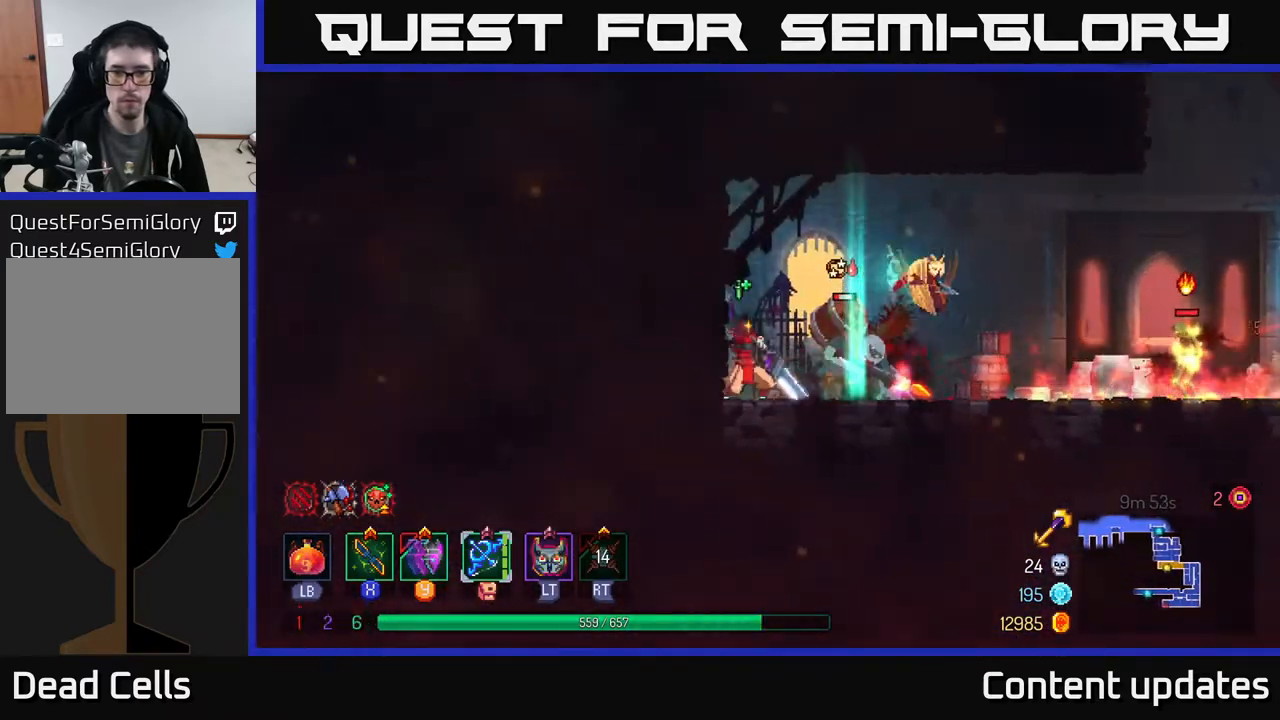
{"buttons": [], "left_stick": "right", "right_stick": "center", "events": [[67, "X", "down"], [133, "X", "up"], [267, "X", "down"], [333, "X", "up"]]}
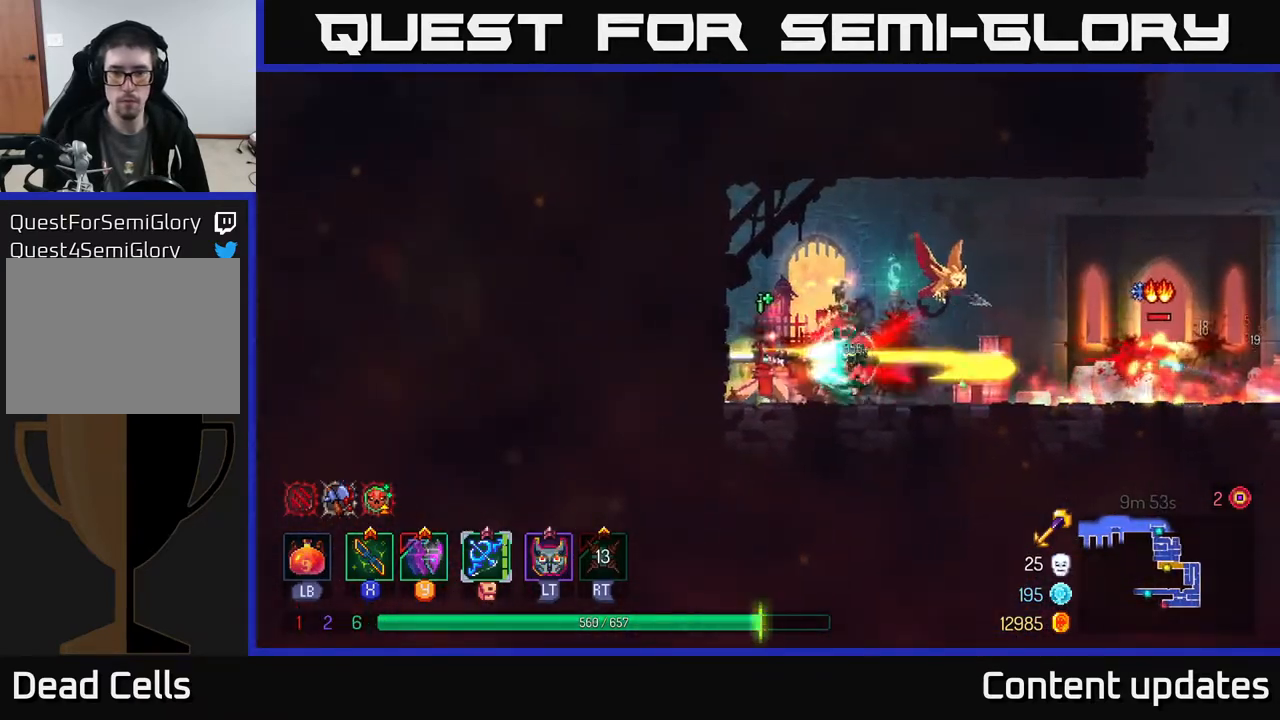
{"buttons": ["X"], "left_stick": "right", "right_stick": "center", "events": [[117, "B", "down"], [233, "B", "up"], [500, "X", "down"]]}
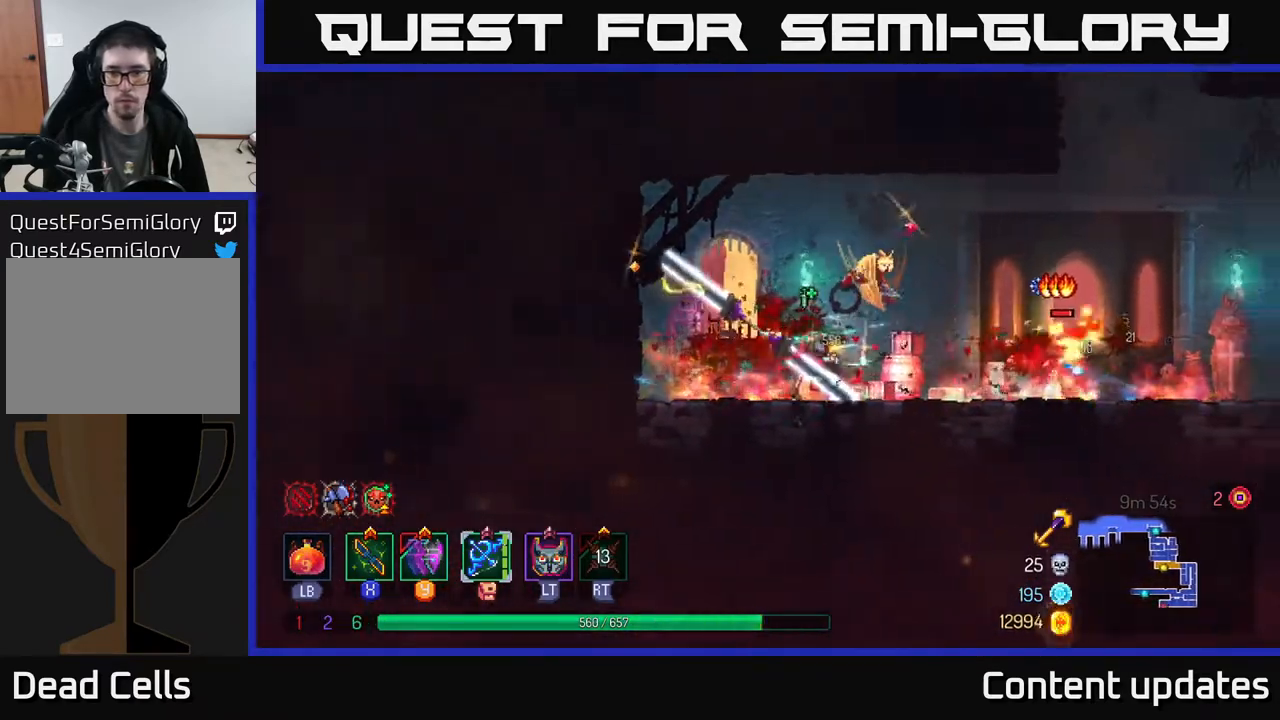
{"buttons": ["B"], "left_stick": "right", "right_stick": "center", "events": [[83, "X", "up"], [483, "B", "down"]]}
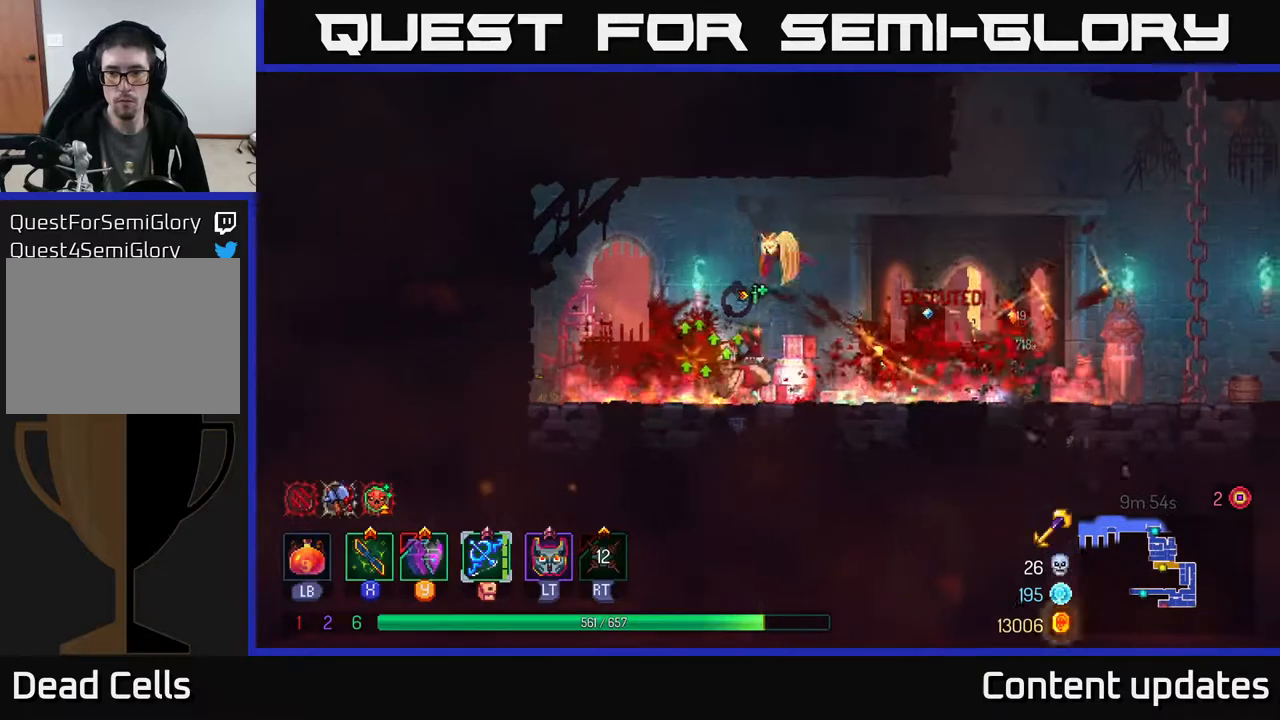
{"buttons": [], "left_stick": "right", "right_stick": "center", "events": [[100, "B", "up"]]}